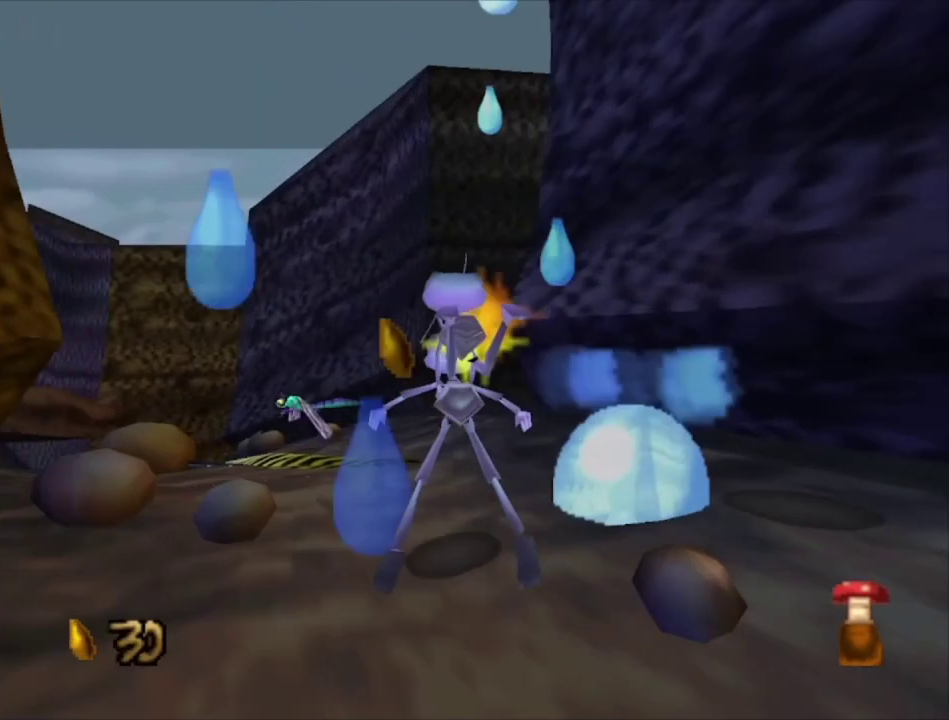
Gameplay with a controller (Xbox layout); each line is a JSON object with the inputs held at the frame after it (dt_ms = milliseconds from this image to that frame). "events" lists button and stick changes between this image and that frame as [ms after this image, input, new state], when the widget could be followed in between.
{"dt_ms": 600, "buttons": [], "left_stick": "up-left", "right_stick": "center", "events": [[433, "left_stick", "up"], [533, "A", "up"], [600, "left_stick", "up-left"]]}
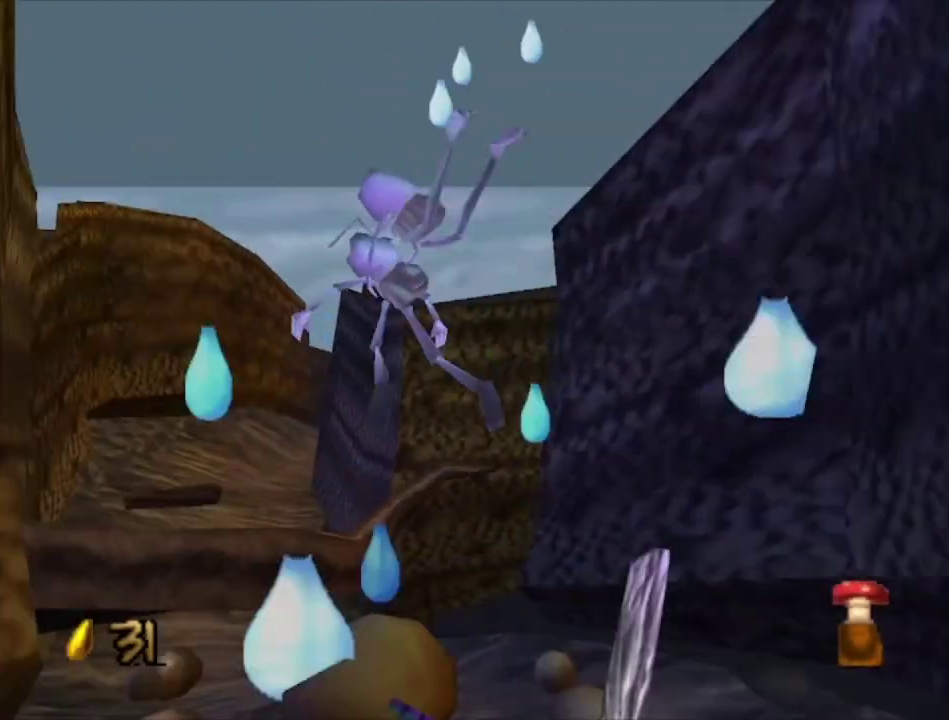
{"dt_ms": 300, "buttons": [], "left_stick": "up", "right_stick": "center", "events": [[67, "A", "down"], [233, "A", "up"], [233, "left_stick", "up"]]}
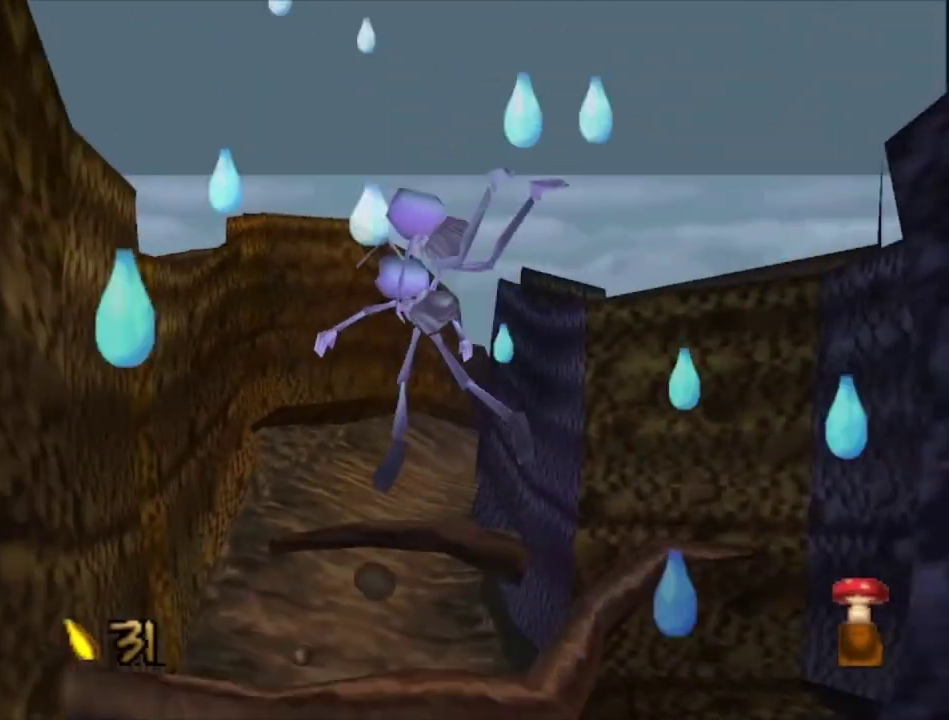
{"dt_ms": 300, "buttons": ["A"], "left_stick": "up", "right_stick": "center", "events": [[300, "A", "down"]]}
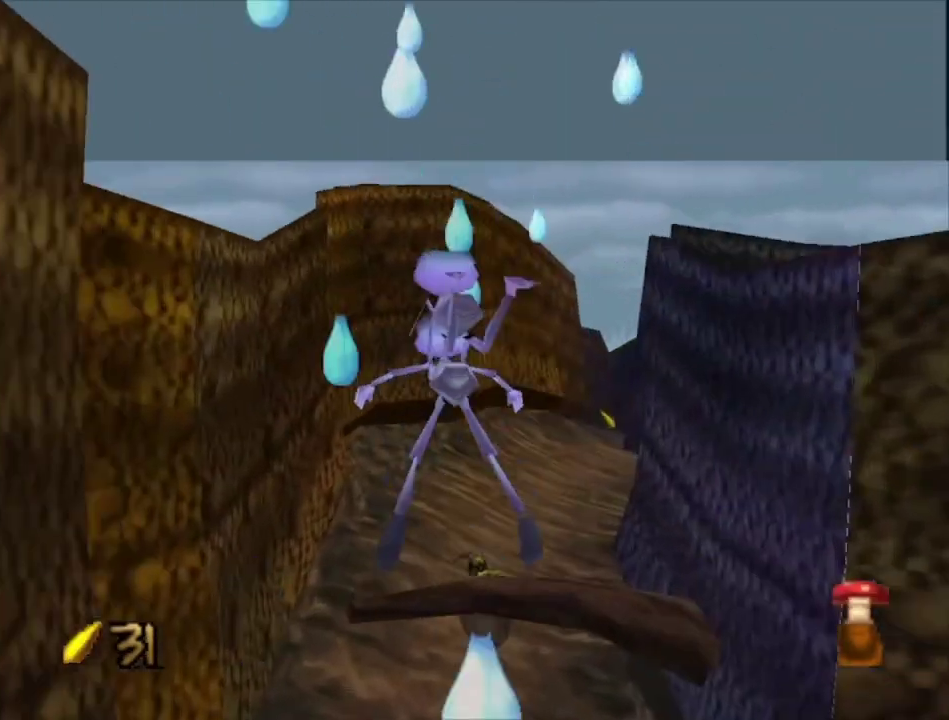
{"dt_ms": 500, "buttons": ["A"], "left_stick": "up-right", "right_stick": "center", "events": [[100, "left_stick", "up-right"], [200, "A", "up"], [233, "left_stick", "up"], [333, "left_stick", "up-right"], [467, "A", "down"]]}
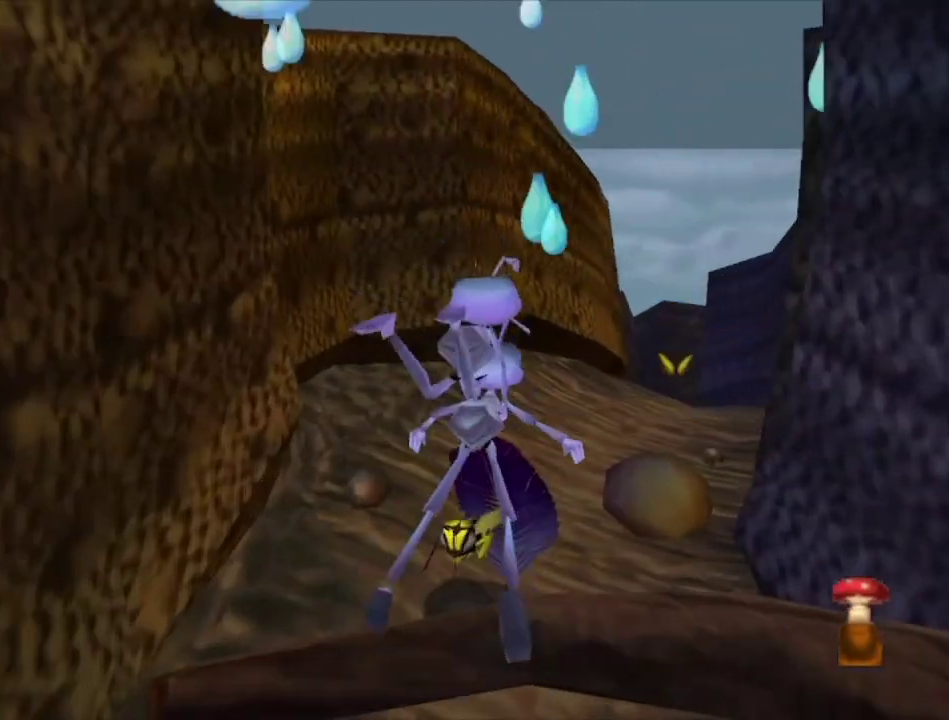
{"dt_ms": 500, "buttons": [], "left_stick": "up", "right_stick": "center", "events": [[133, "left_stick", "up"], [433, "A", "up"]]}
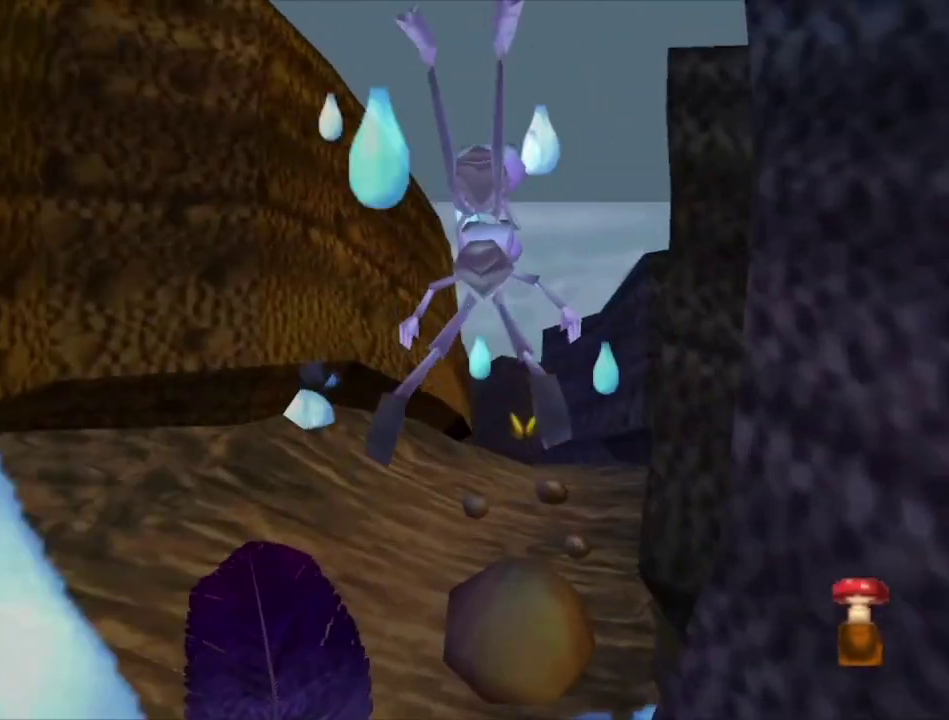
{"dt_ms": 300, "buttons": ["A"], "left_stick": "up", "right_stick": "center", "events": [[300, "A", "down"]]}
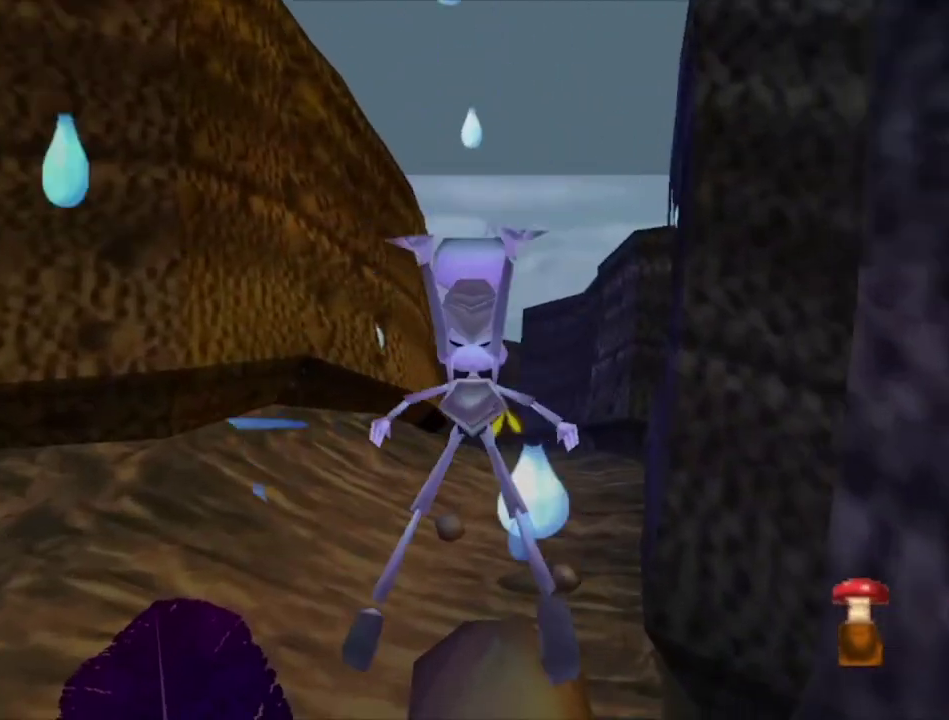
{"dt_ms": 400, "buttons": [], "left_stick": "up", "right_stick": "center", "events": [[300, "A", "up"]]}
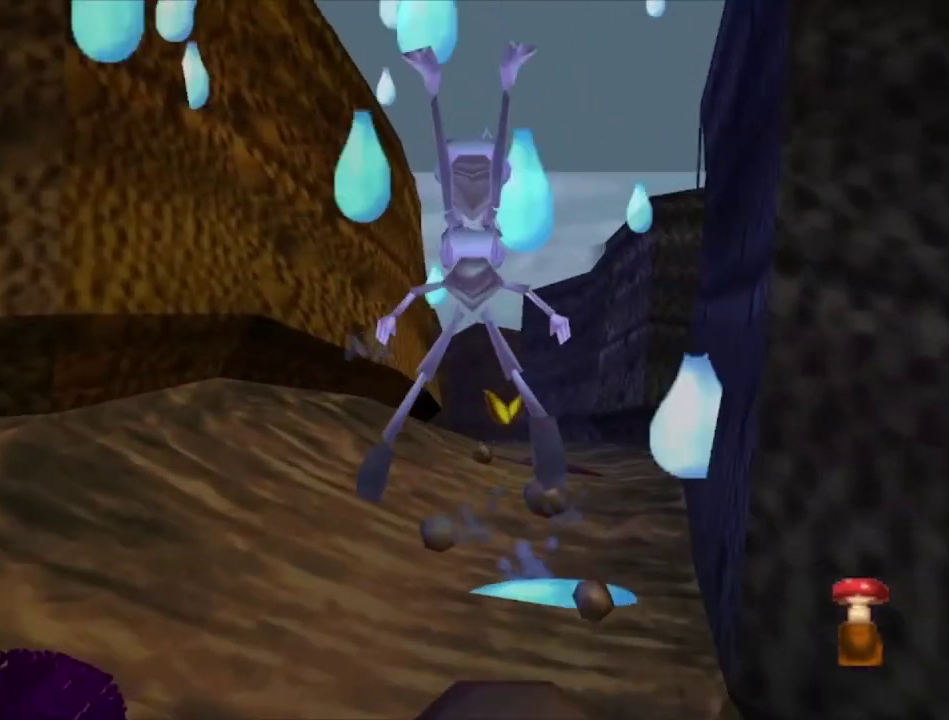
{"dt_ms": 500, "buttons": [], "left_stick": "up", "right_stick": "center", "events": []}
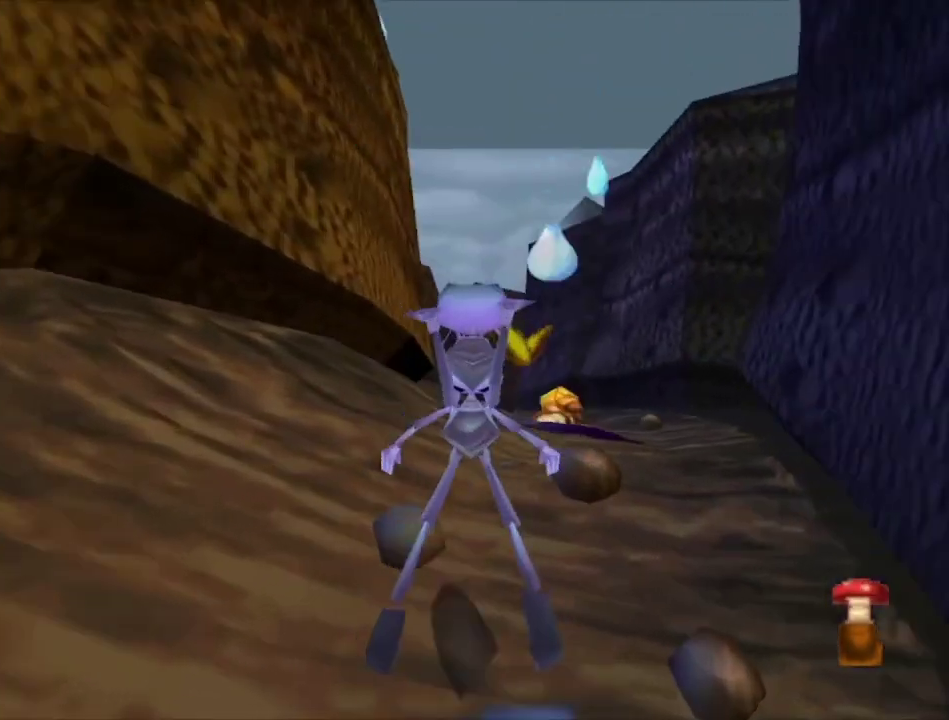
{"dt_ms": 500, "buttons": ["A"], "left_stick": "up", "right_stick": "center", "events": [[33, "left_stick", "up-right"], [167, "left_stick", "up"], [400, "left_stick", "up-left"], [500, "A", "down"], [500, "left_stick", "up"]]}
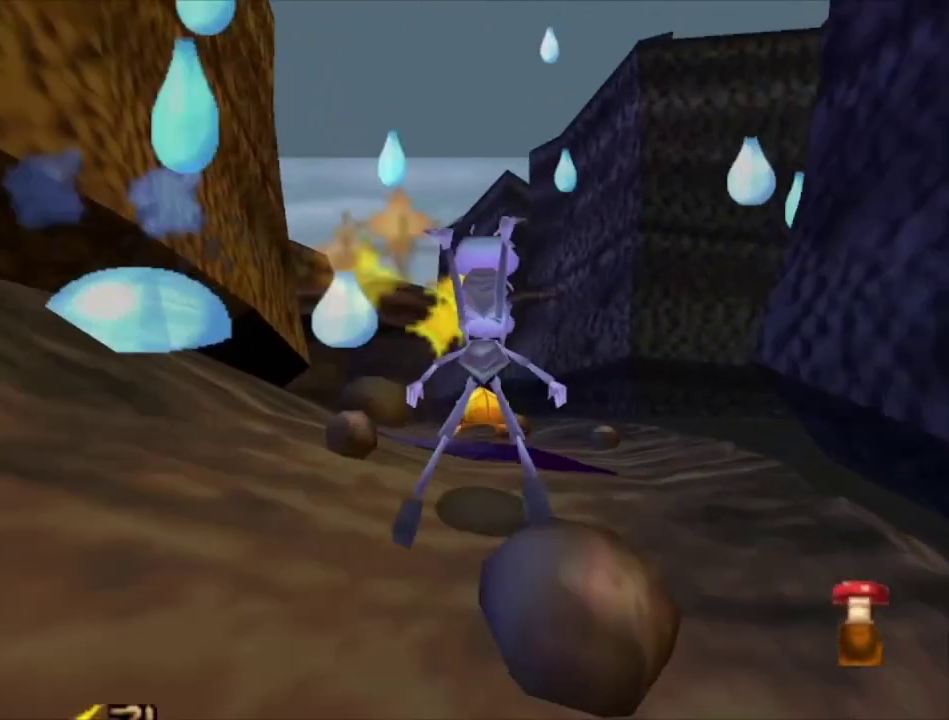
{"dt_ms": 500, "buttons": ["A"], "left_stick": "up", "right_stick": "center", "events": [[133, "left_stick", "up-left"], [300, "left_stick", "up"]]}
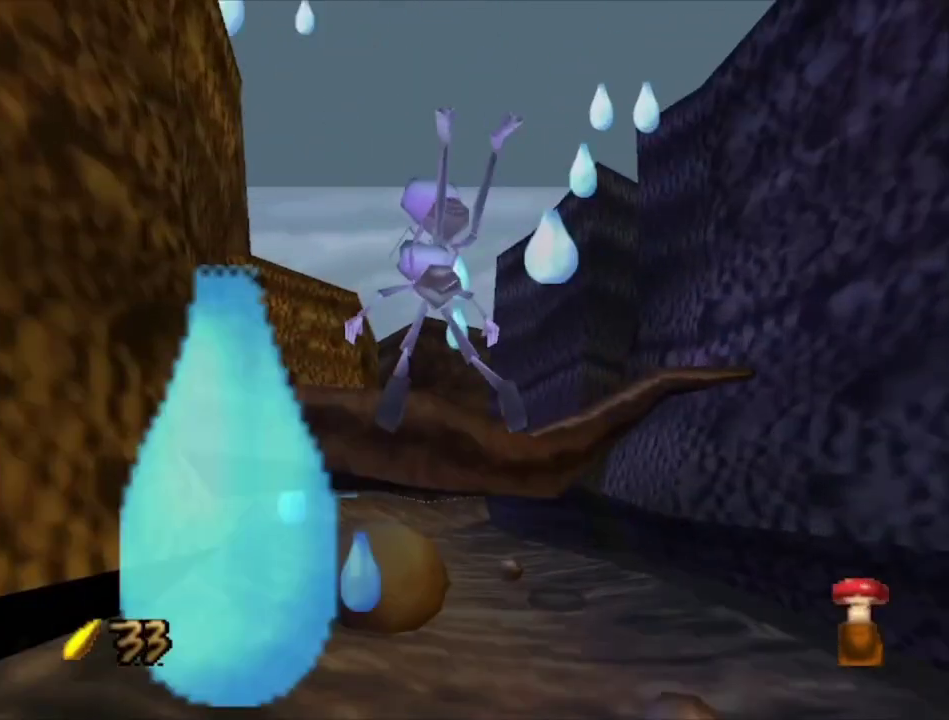
{"dt_ms": 300, "buttons": [], "left_stick": "up", "right_stick": "center", "events": [[233, "A", "up"]]}
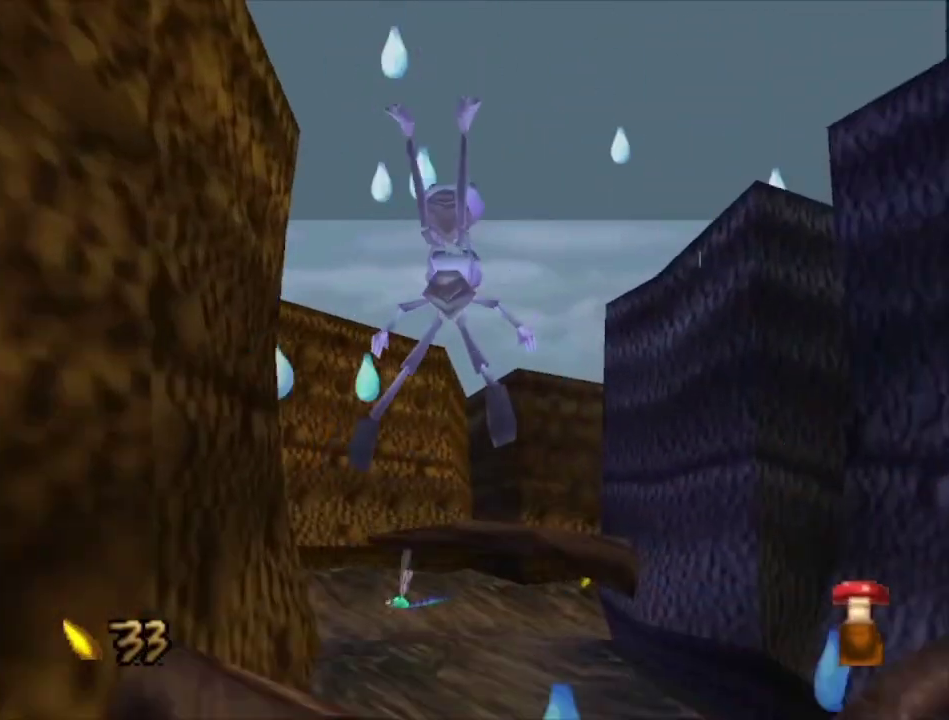
{"dt_ms": 400, "buttons": [], "left_stick": "up", "right_stick": "center", "events": [[200, "left_stick", "up-right"], [267, "A", "down"], [267, "left_stick", "up"], [400, "A", "up"]]}
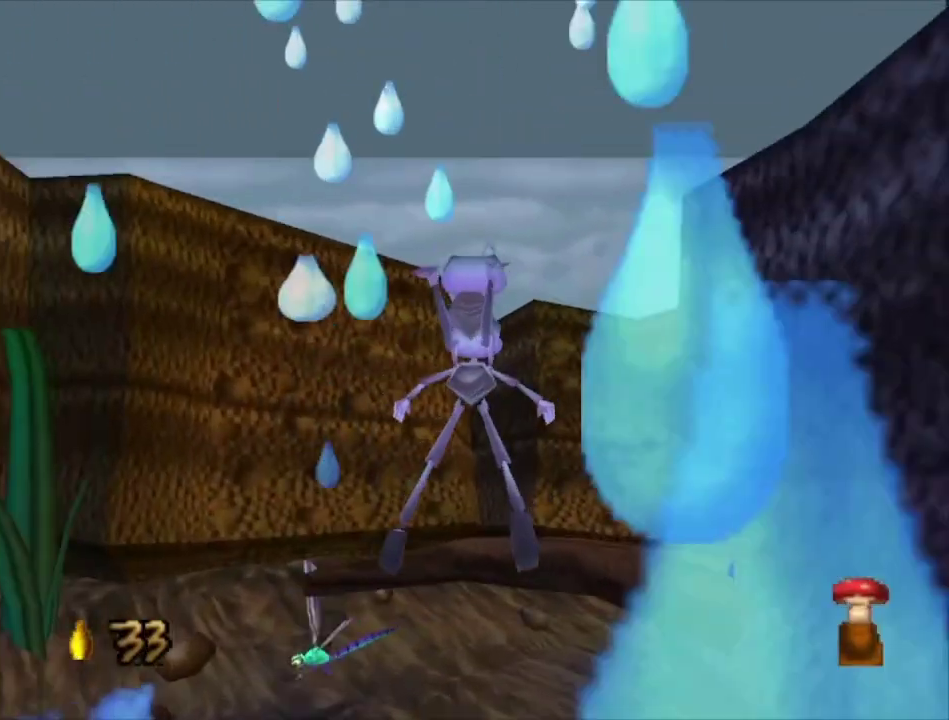
{"dt_ms": 300, "buttons": [], "left_stick": "up", "right_stick": "center", "events": []}
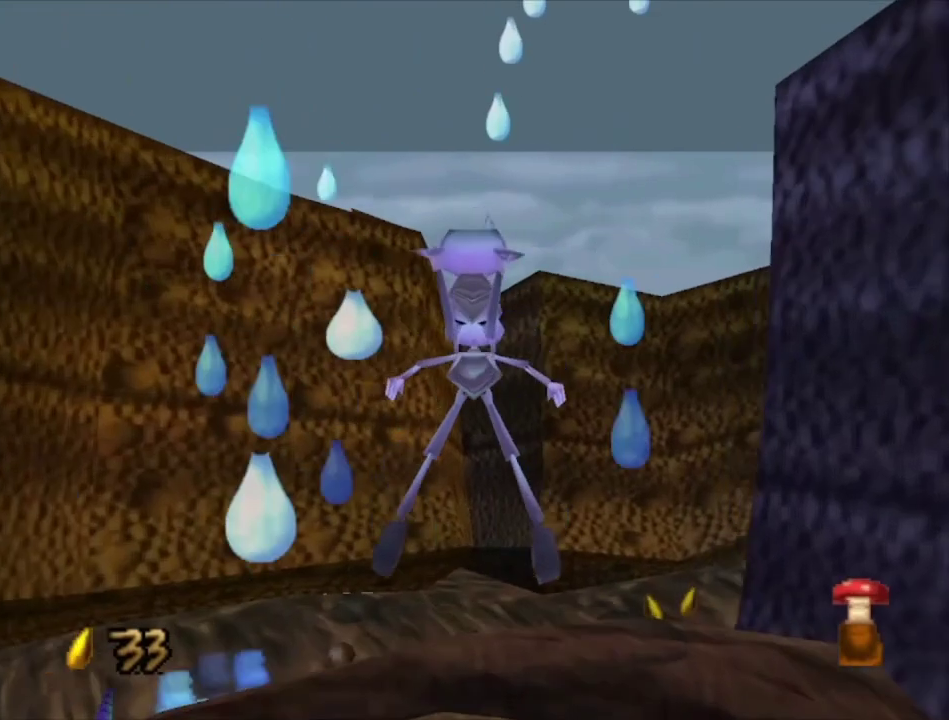
{"dt_ms": 500, "buttons": [], "left_stick": "up-right", "right_stick": "center", "events": [[167, "left_stick", "up-right"], [333, "left_stick", "up"], [400, "left_stick", "up-right"]]}
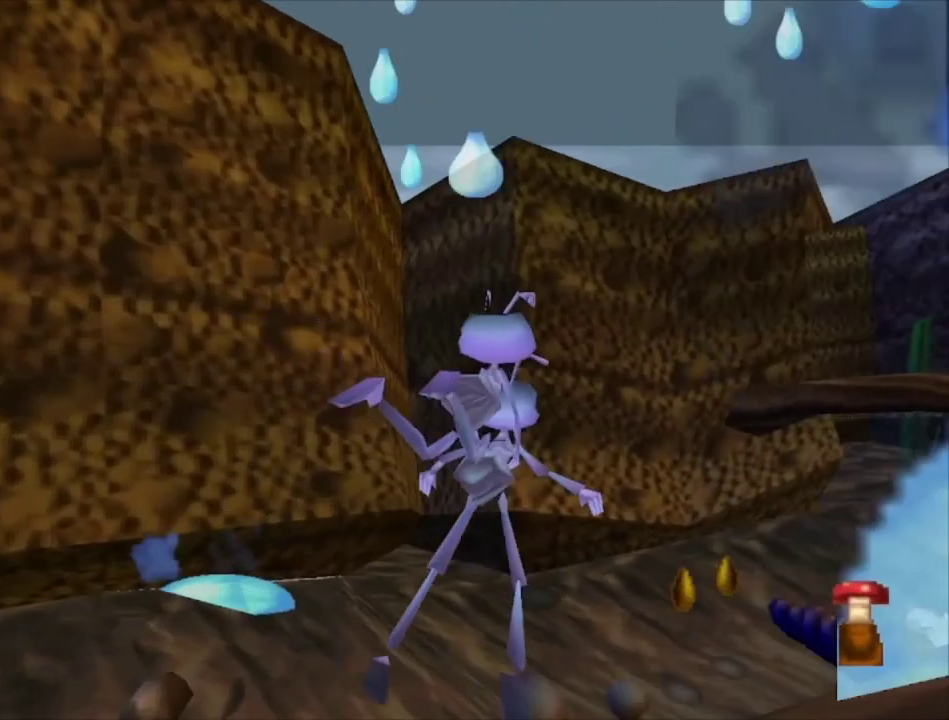
{"dt_ms": 500, "buttons": [], "left_stick": "up", "right_stick": "center", "events": [[133, "left_stick", "up"]]}
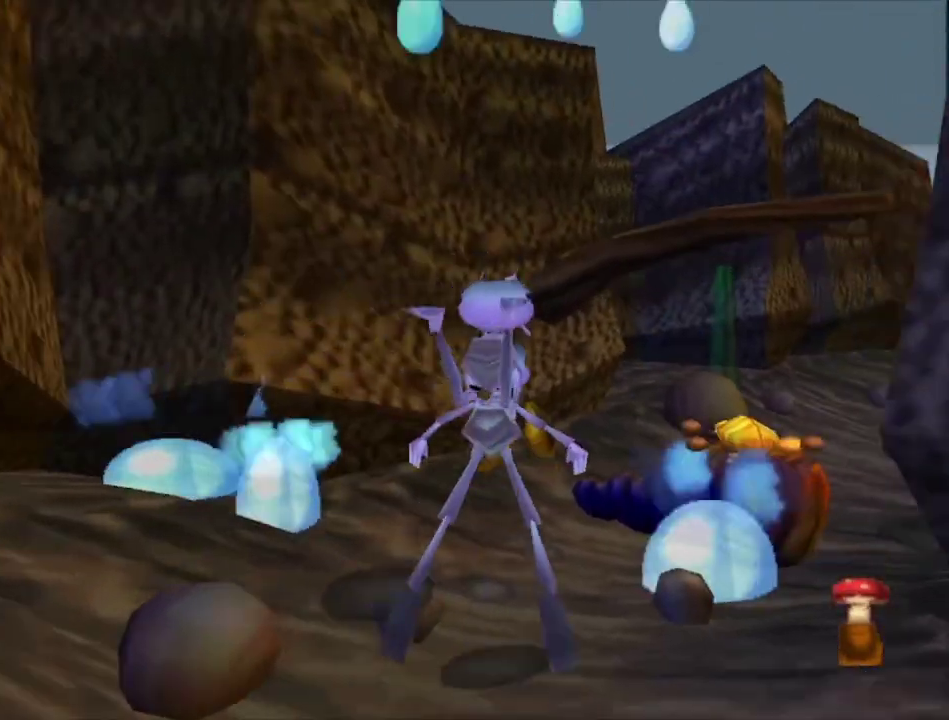
{"dt_ms": 400, "buttons": ["A"], "left_stick": "up-right", "right_stick": "center", "events": [[133, "left_stick", "up-right"], [400, "A", "down"]]}
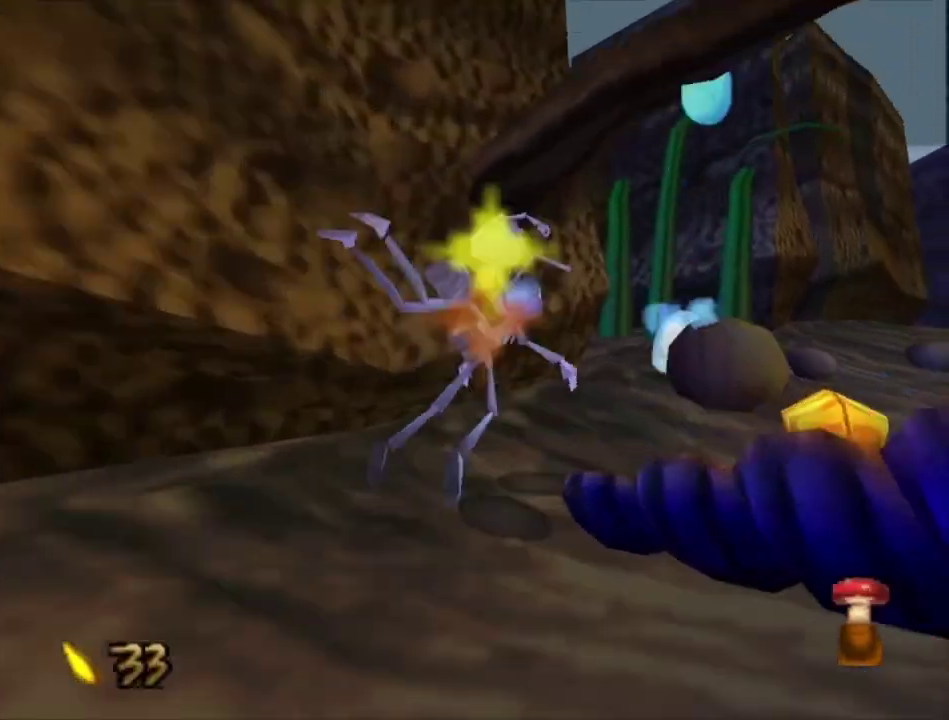
{"dt_ms": 600, "buttons": [], "left_stick": "up", "right_stick": "center", "events": [[433, "left_stick", "up"], [567, "A", "up"]]}
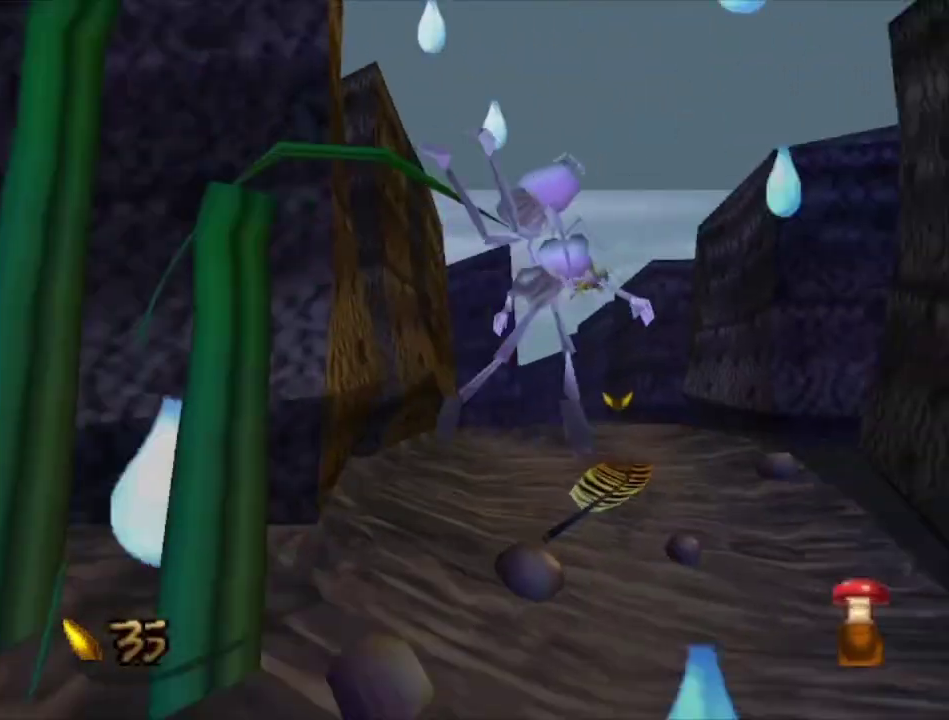
{"dt_ms": 400, "buttons": ["A"], "left_stick": "up", "right_stick": "center", "events": [[200, "left_stick", "up-right"], [333, "left_stick", "up"], [367, "A", "down"]]}
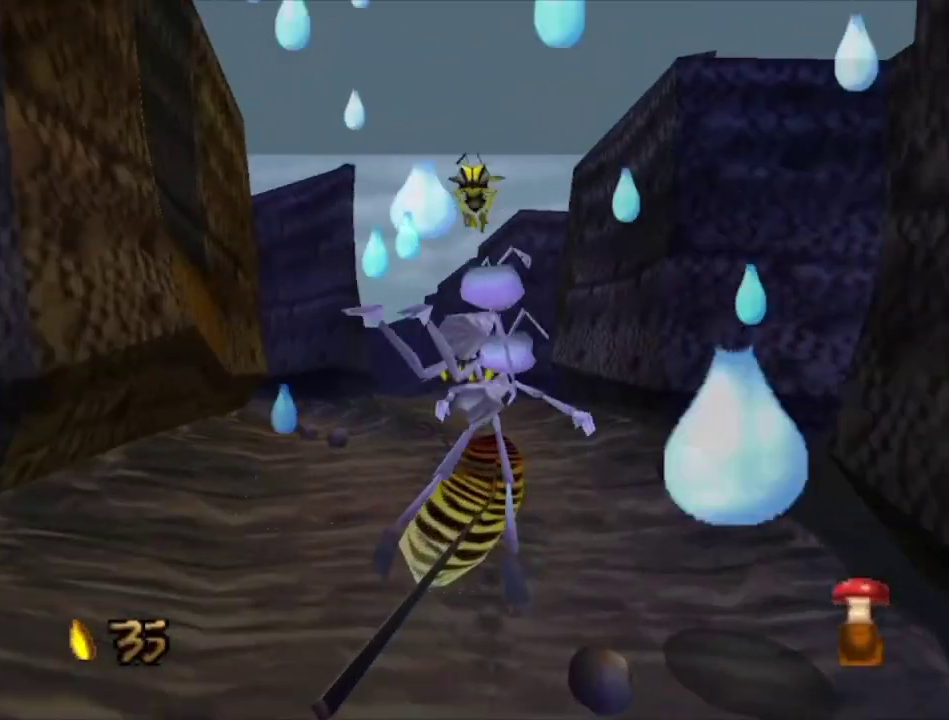
{"dt_ms": 400, "buttons": [], "left_stick": "up", "right_stick": "center", "events": [[367, "A", "up"]]}
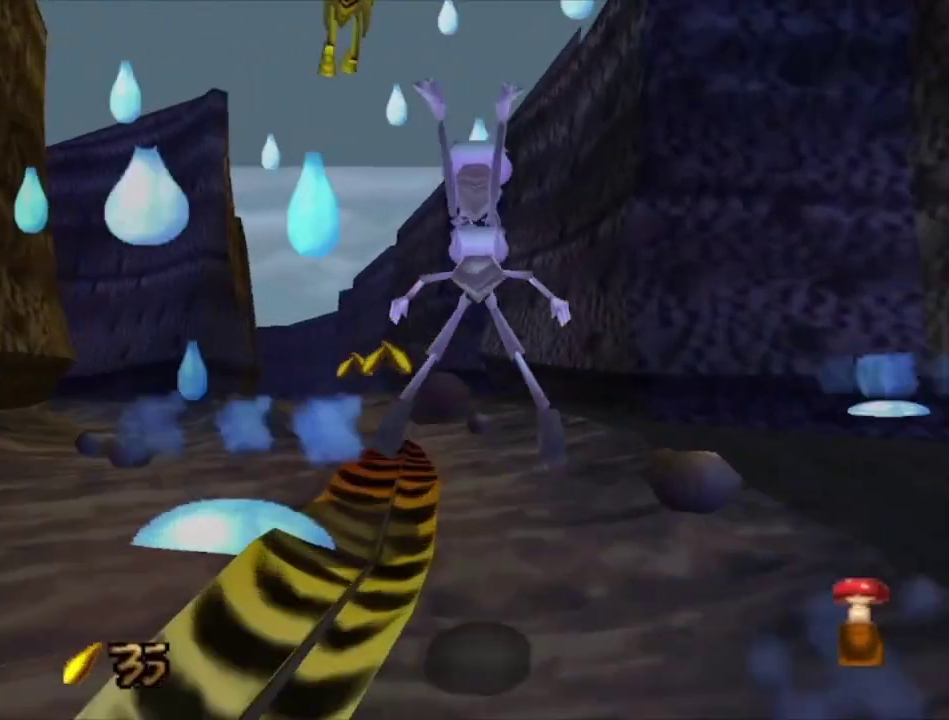
{"dt_ms": 700, "buttons": [], "left_stick": "up-left", "right_stick": "center", "events": [[33, "left_stick", "up-left"], [167, "left_stick", "up"], [400, "left_stick", "up-left"], [500, "left_stick", "up"], [700, "left_stick", "up-left"]]}
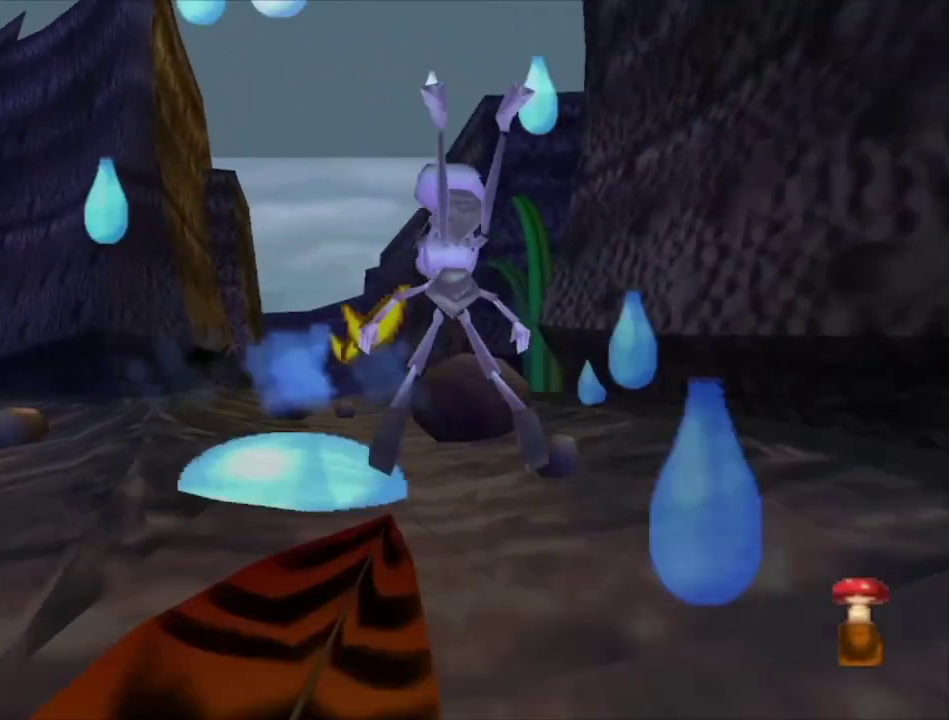
{"dt_ms": 600, "buttons": ["A"], "left_stick": "up-right", "right_stick": "center", "events": [[133, "left_stick", "up"], [533, "A", "down"], [533, "left_stick", "up-right"]]}
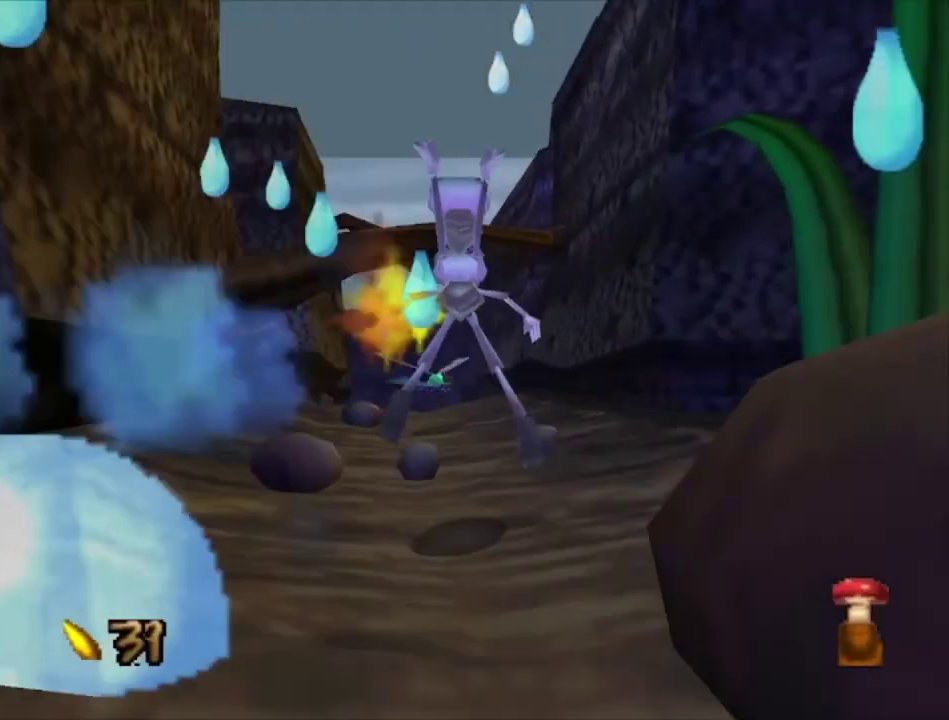
{"dt_ms": 500, "buttons": ["A"], "left_stick": "up", "right_stick": "center", "events": [[67, "left_stick", "up"], [200, "A", "up"], [300, "left_stick", "up-left"], [367, "left_stick", "up"], [433, "A", "down"]]}
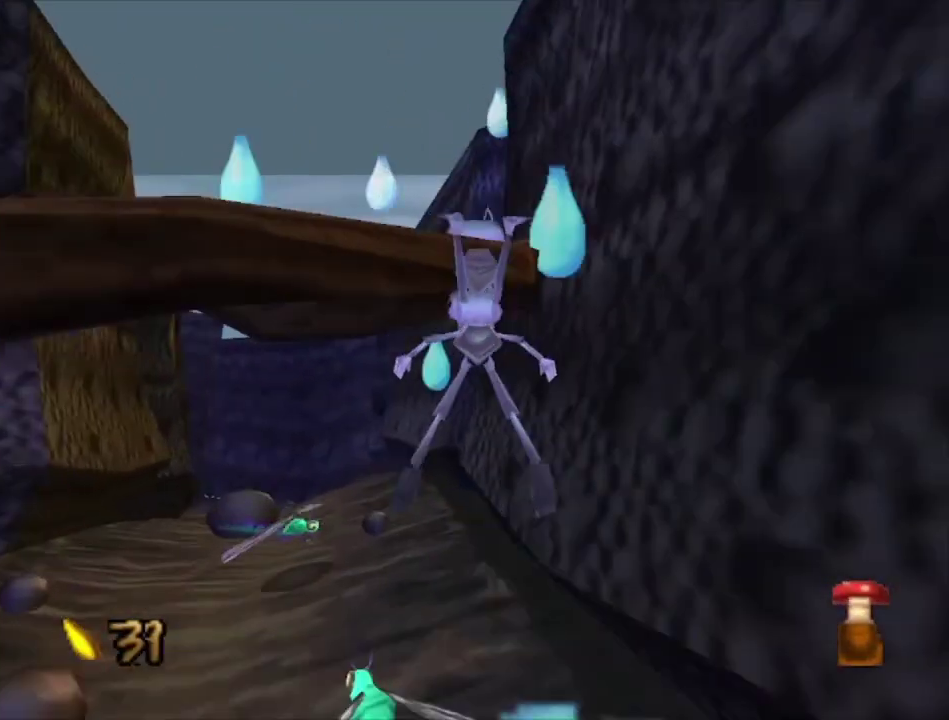
{"dt_ms": 100, "buttons": [], "left_stick": "up-left", "right_stick": "center", "events": [[33, "left_stick", "up-left"], [67, "A", "up"]]}
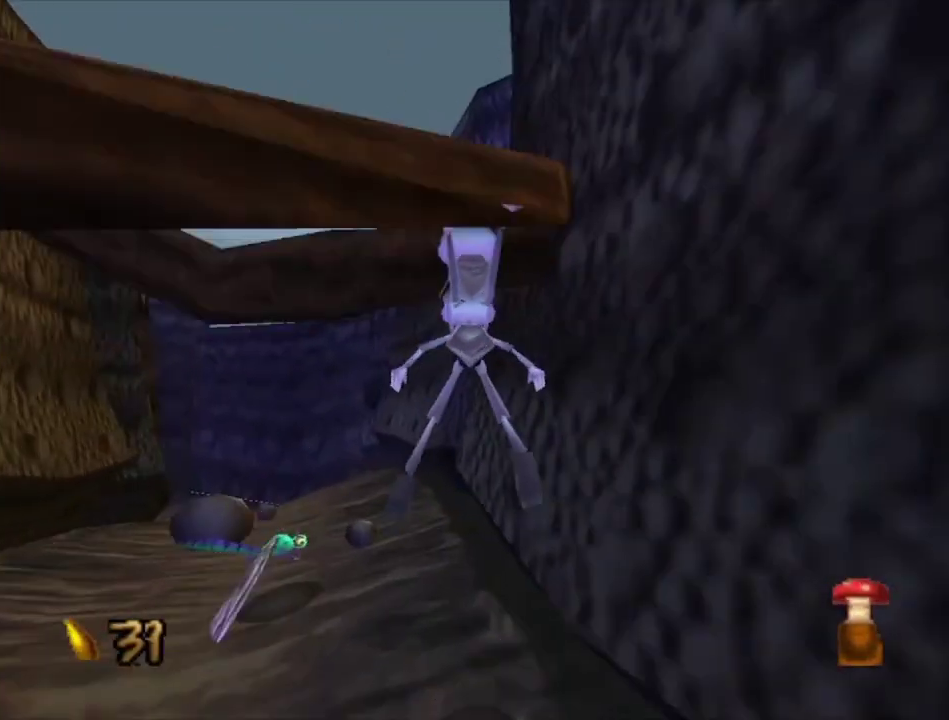
{"dt_ms": 300, "buttons": [], "left_stick": "up", "right_stick": "center", "events": [[67, "left_stick", "up"]]}
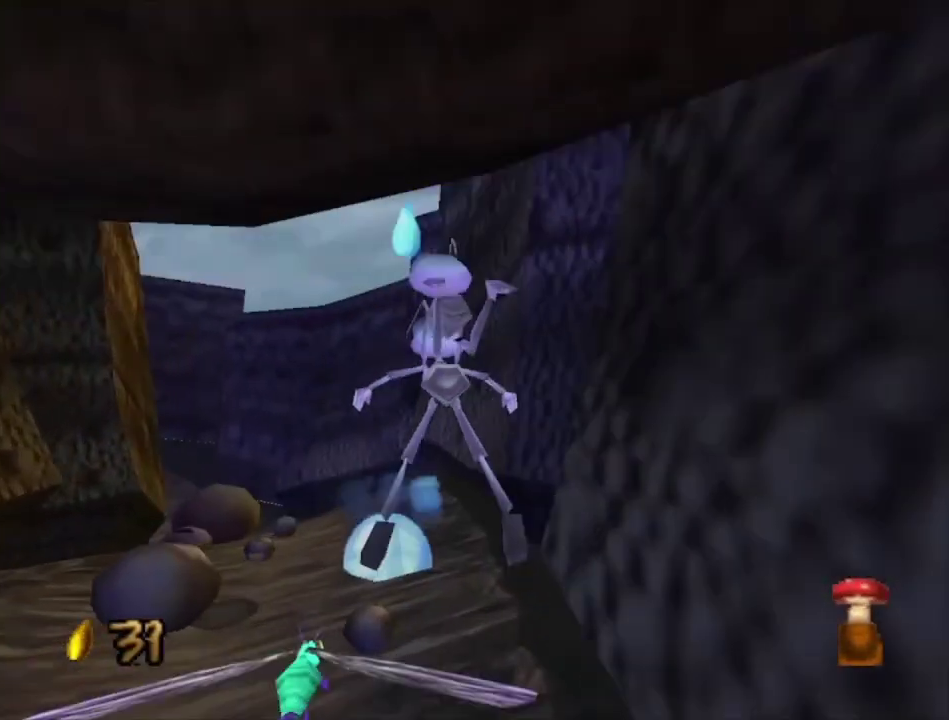
{"dt_ms": 500, "buttons": [], "left_stick": "up-left", "right_stick": "center", "events": [[133, "left_stick", "up-left"], [200, "left_stick", "up"], [367, "left_stick", "up-left"]]}
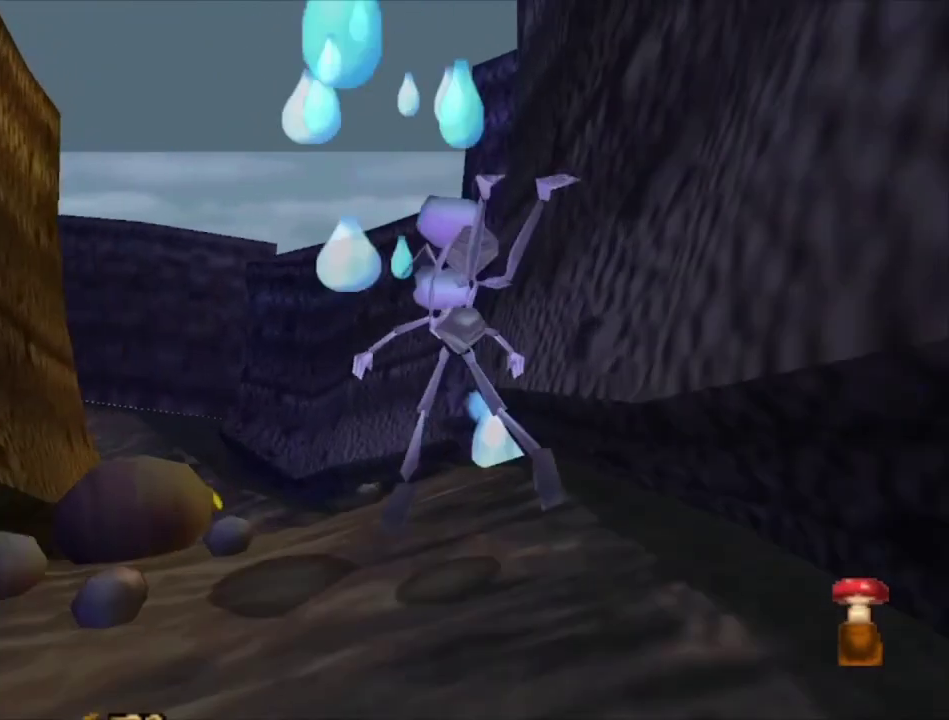
{"dt_ms": 500, "buttons": [], "left_stick": "up", "right_stick": "center", "events": [[33, "left_stick", "up"], [267, "left_stick", "up-left"], [400, "left_stick", "up"]]}
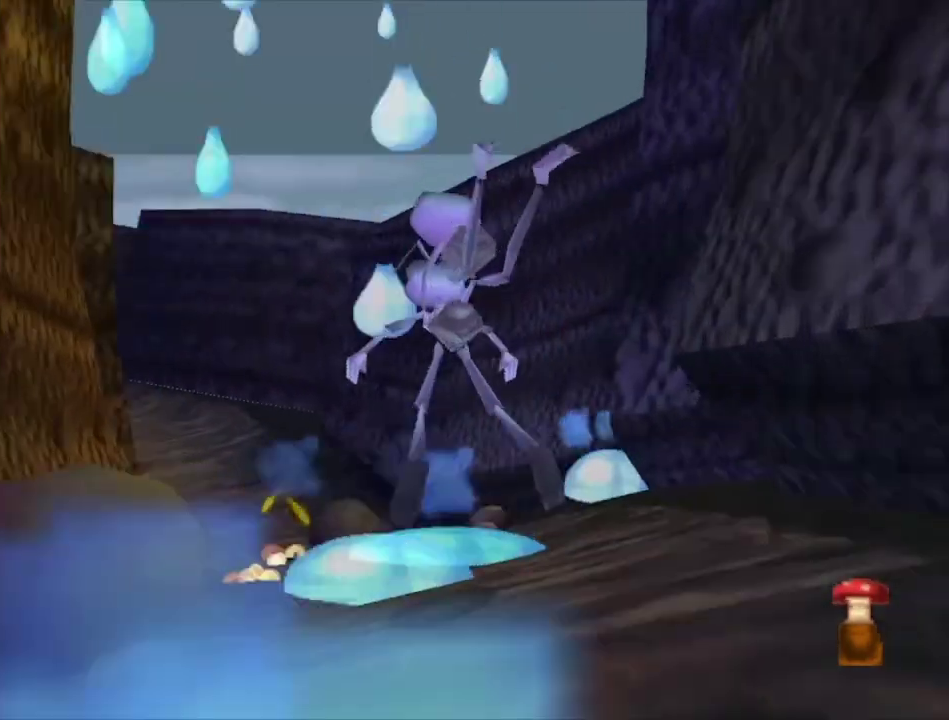
{"dt_ms": 500, "buttons": [], "left_stick": "up-left", "right_stick": "center", "events": [[133, "left_stick", "up-left"], [300, "left_stick", "up"], [467, "left_stick", "up-left"]]}
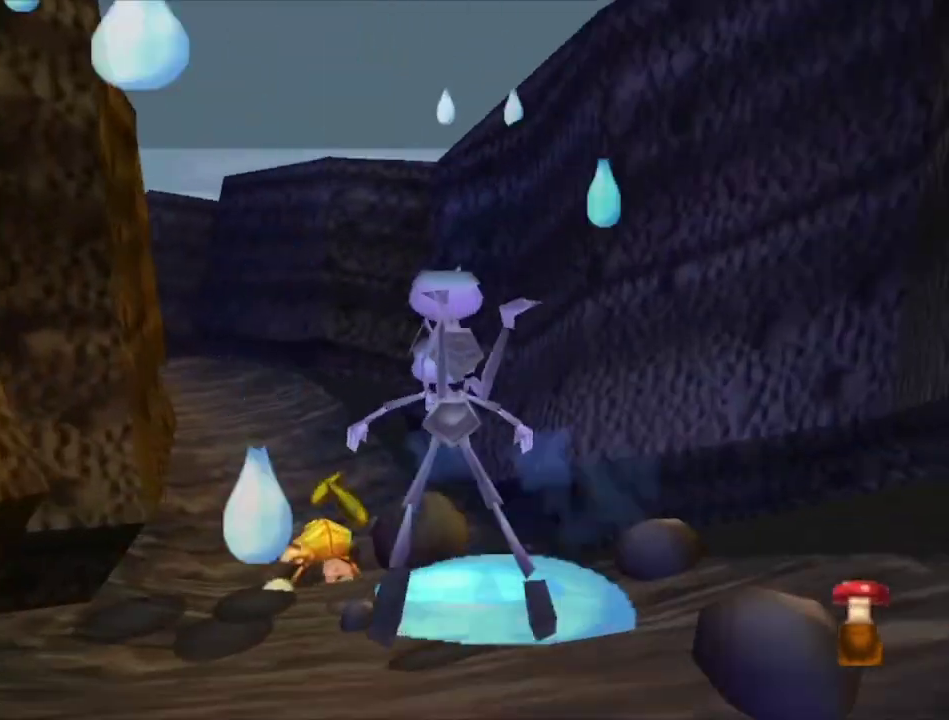
{"dt_ms": 500, "buttons": ["A"], "left_stick": "up", "right_stick": "center", "events": [[133, "left_stick", "up"], [367, "A", "down"], [400, "left_stick", "up-left"], [500, "left_stick", "up"]]}
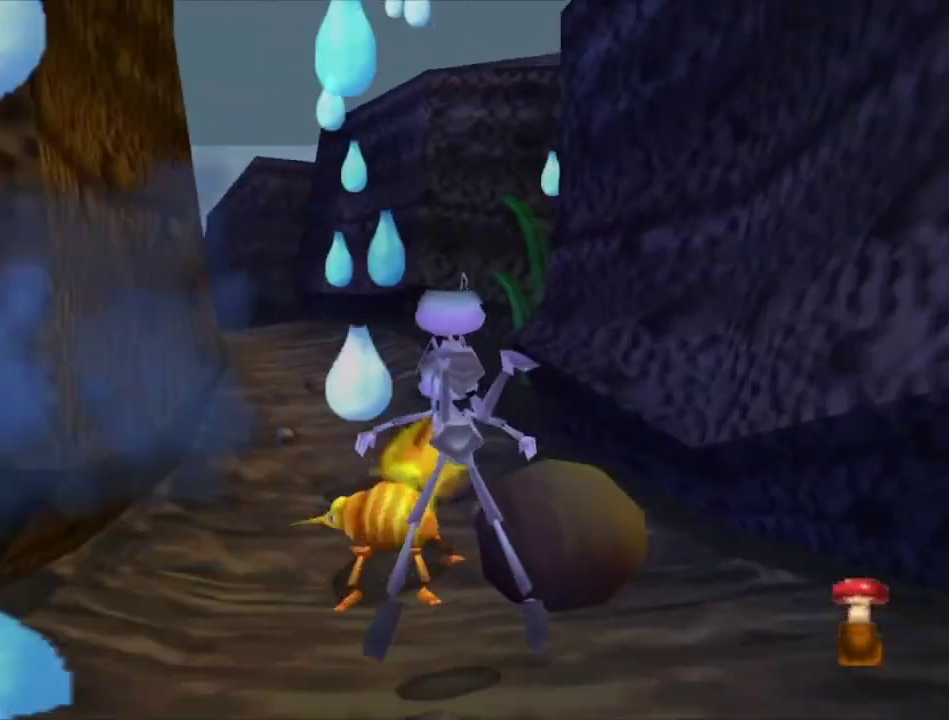
{"dt_ms": 400, "buttons": [], "left_stick": "up", "right_stick": "center", "events": [[133, "left_stick", "up-left"], [300, "left_stick", "up"], [333, "A", "up"]]}